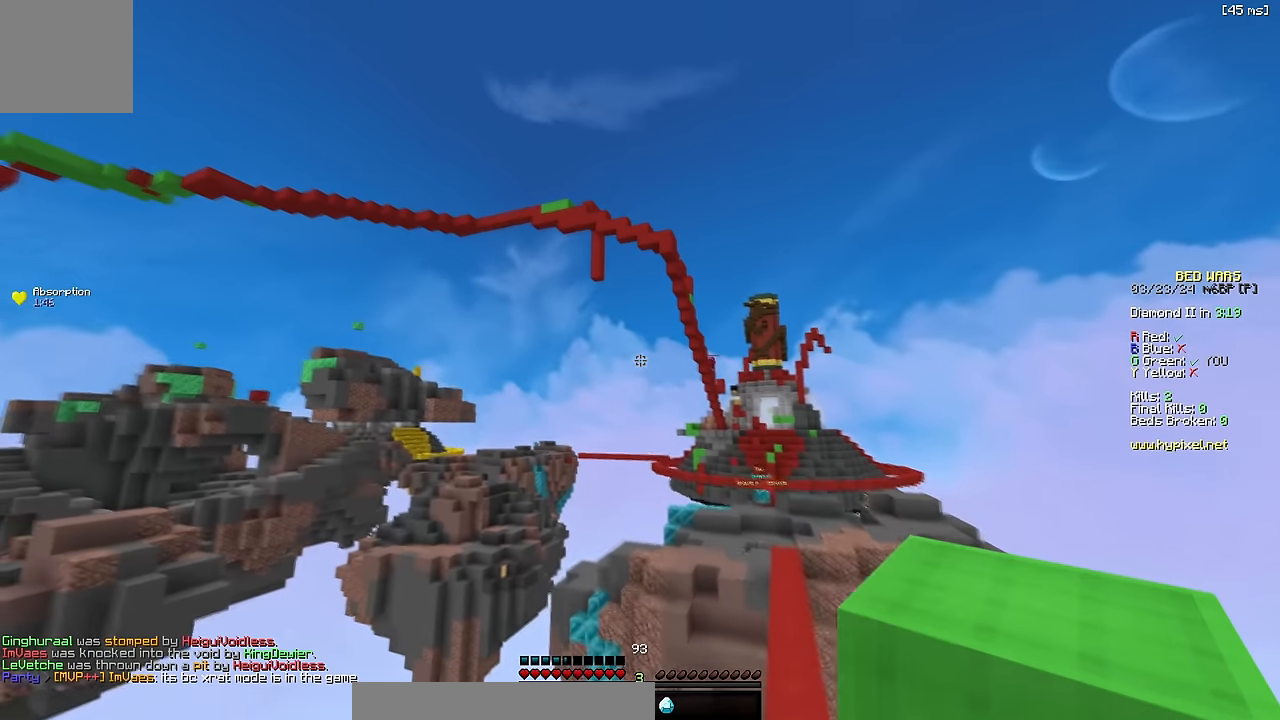
Gameplay with keyboard; each line is a JSON object with the keys held at the frame after it. "events" lists presses ("down") and releases ("up") of "a", "d", "s", "space" and "w" between this image and that frame as [ms after this image, input, new state], when the widget could be followed in between. No other keys are recorded. Mouse input is not recorded.
{"keys": ["space", "w"], "events": [[83, "d", "up"], [283, "space", "down"]]}
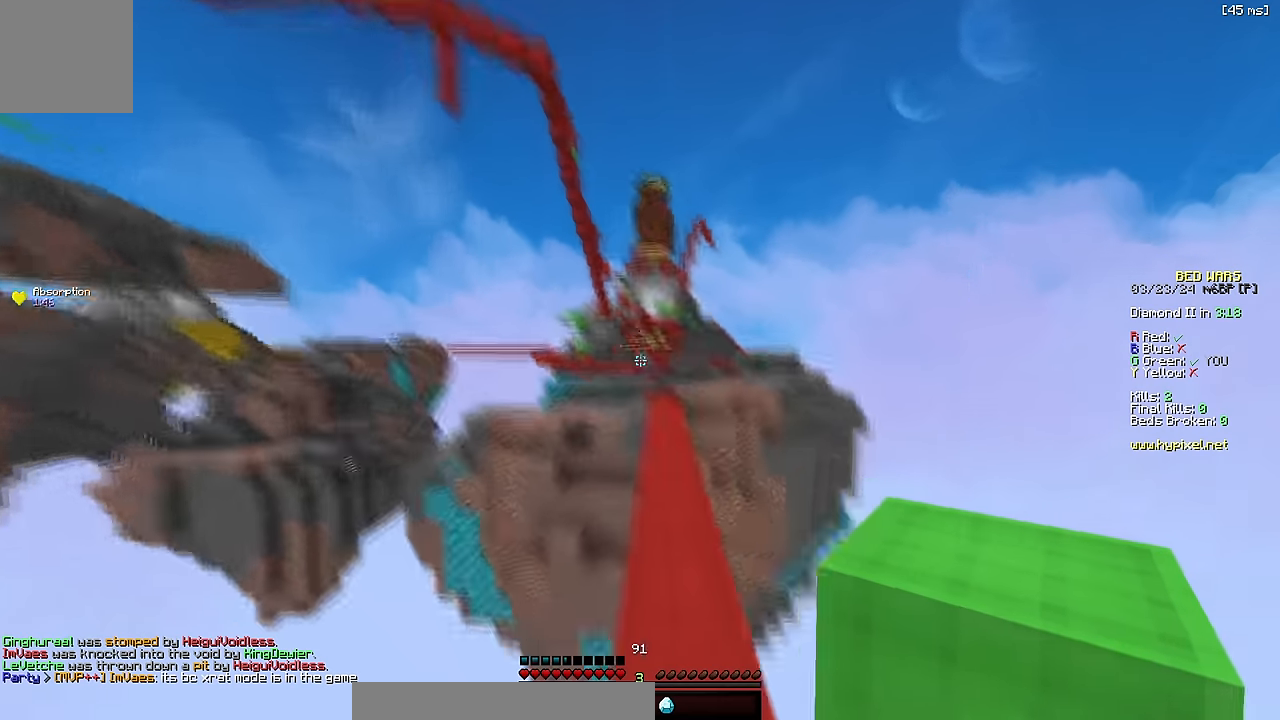
{"keys": ["space", "w"], "events": [[117, "d", "down"], [150, "space", "up"], [183, "d", "up"], [333, "space", "down"], [400, "d", "down"], [450, "d", "up"]]}
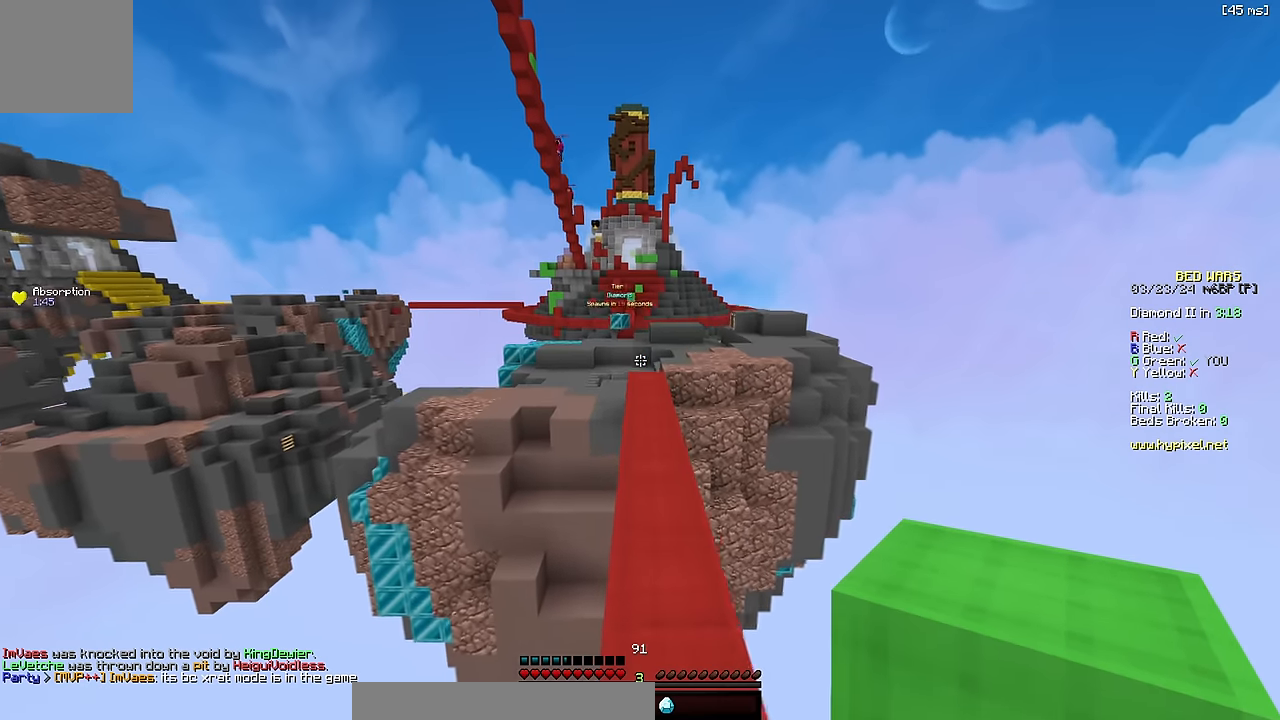
{"keys": ["w"], "events": [[400, "space", "up"]]}
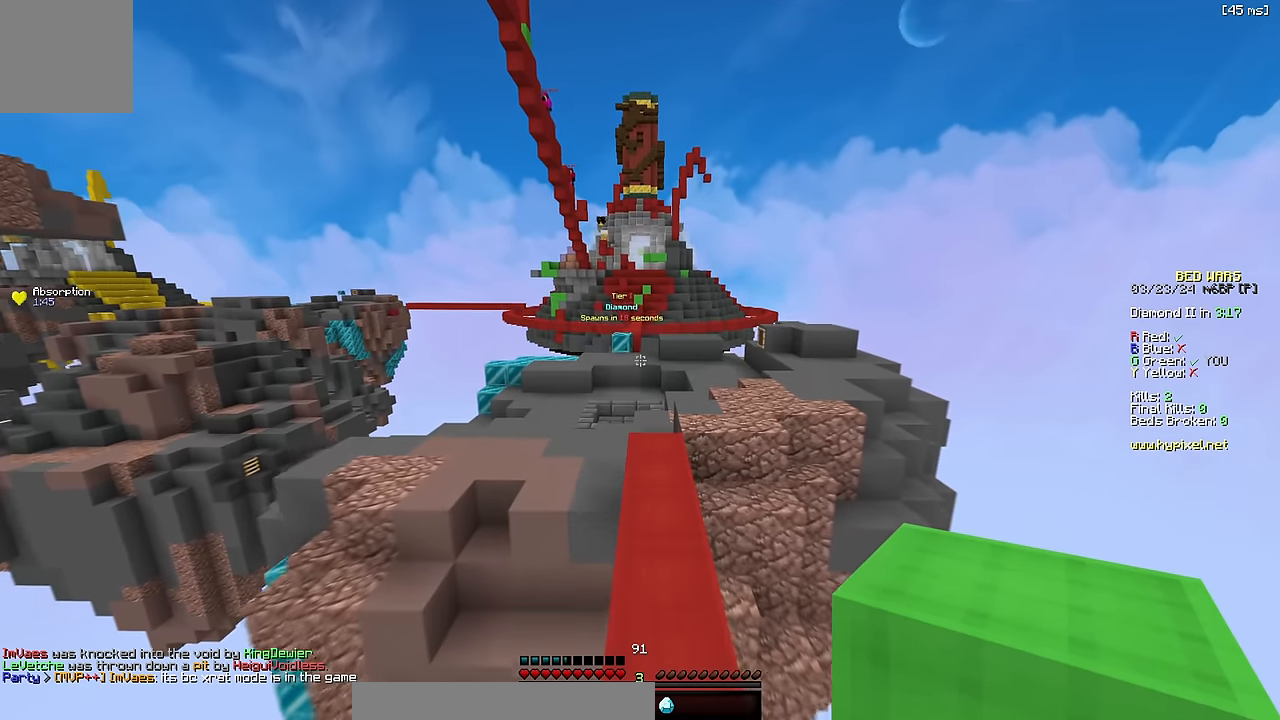
{"keys": ["space", "w"], "events": [[67, "space", "down"]]}
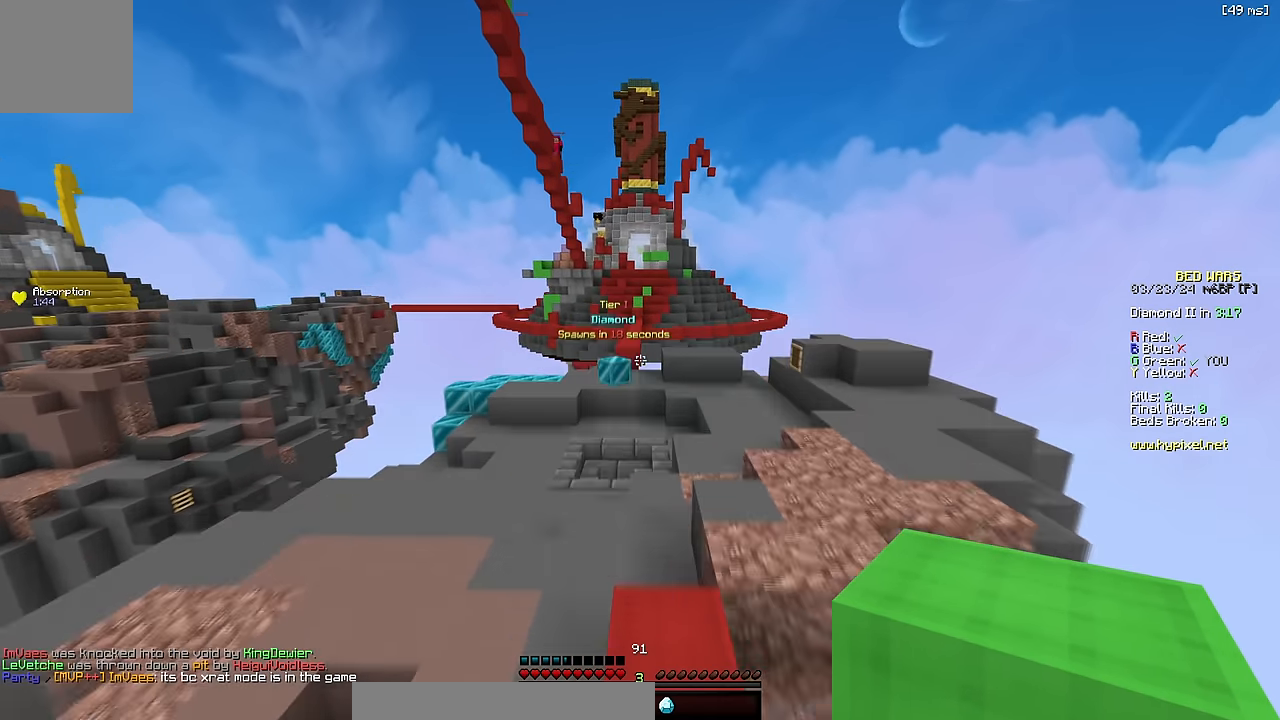
{"keys": ["space", "w"], "events": [[33, "a", "down"], [217, "a", "up"]]}
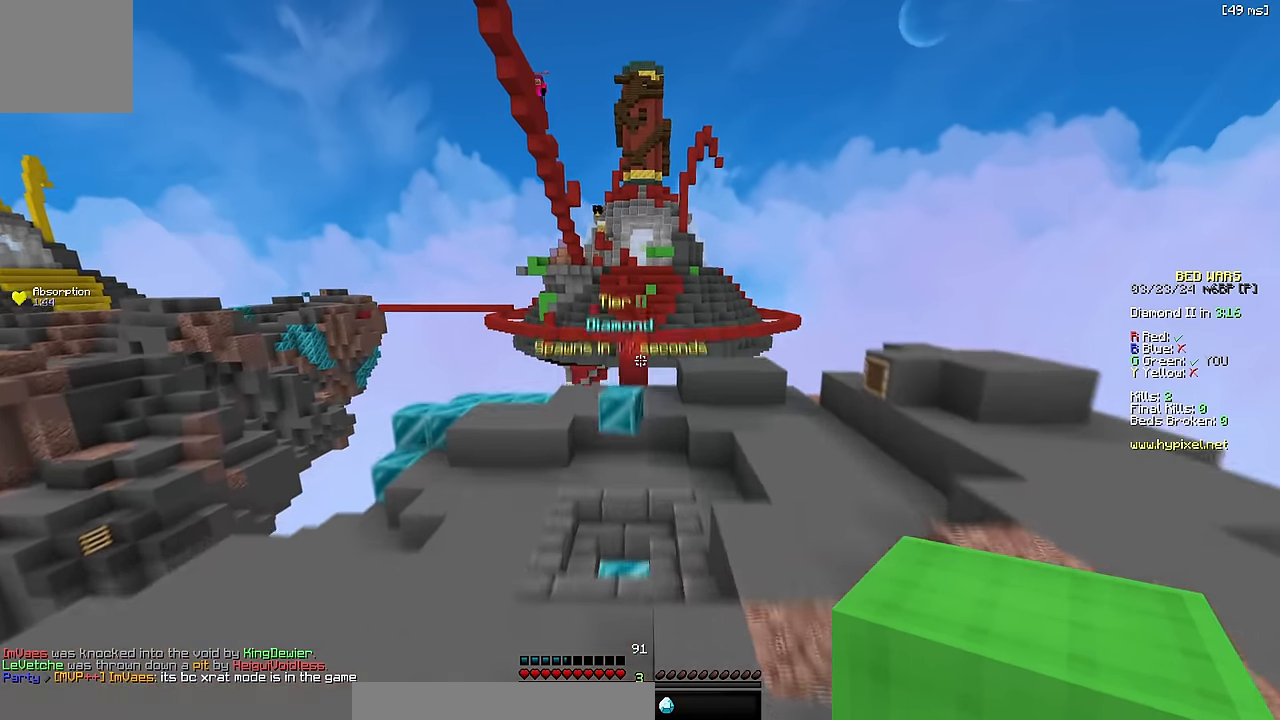
{"keys": ["d"], "events": [[17, "space", "up"], [50, "d", "down"], [183, "w", "up"], [400, "w", "down"], [500, "w", "up"]]}
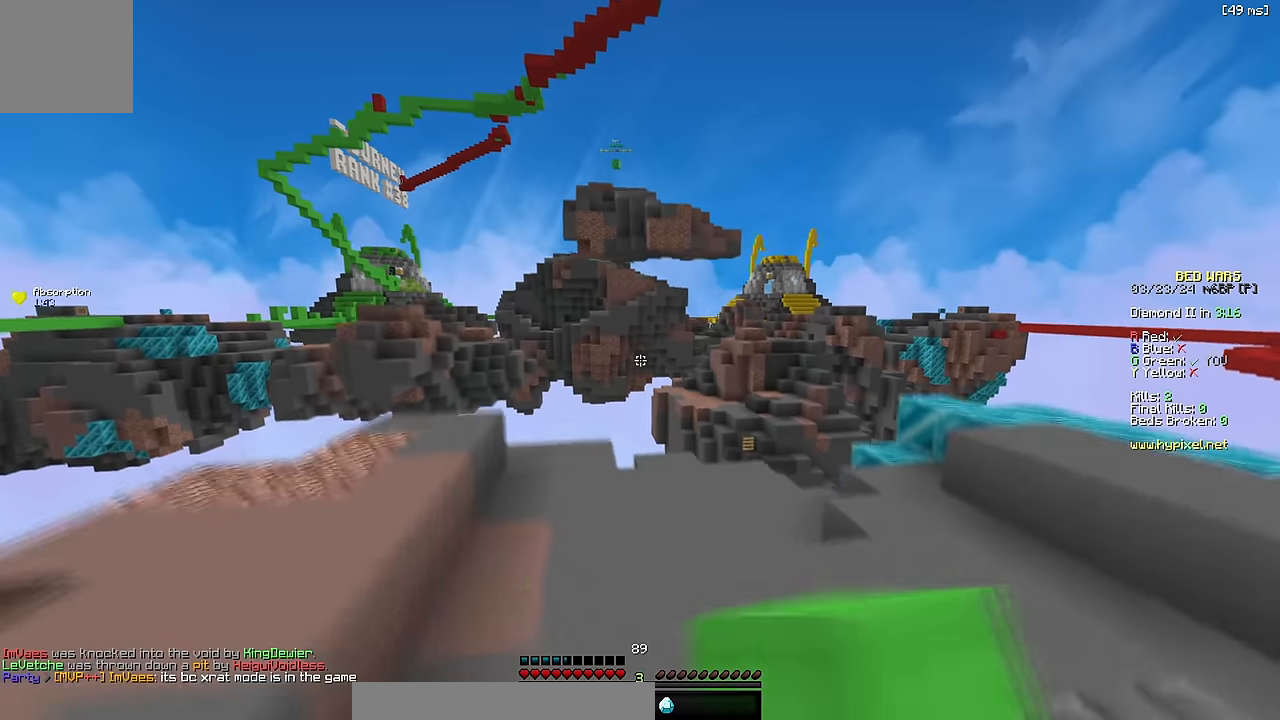
{"keys": ["d"], "events": [[200, "w", "down"], [467, "w", "up"]]}
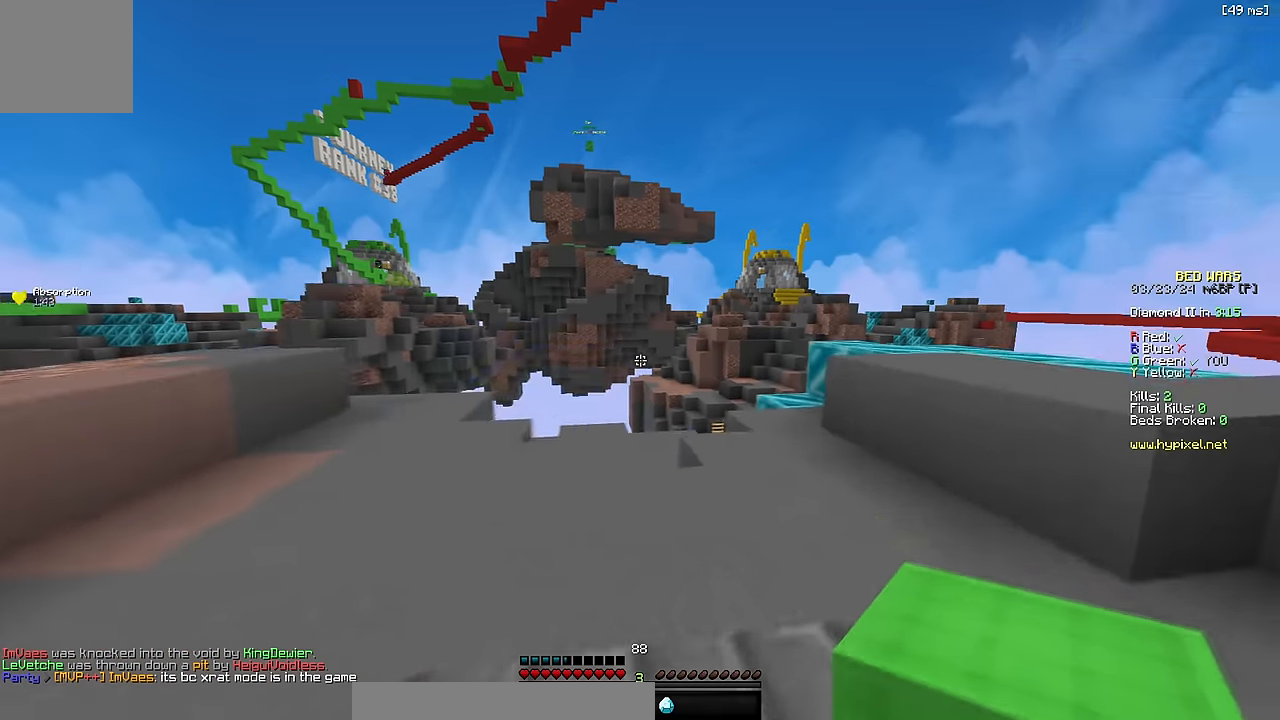
{"keys": ["w"], "events": [[83, "w", "down"], [133, "d", "up"], [233, "a", "down"], [367, "a", "up"]]}
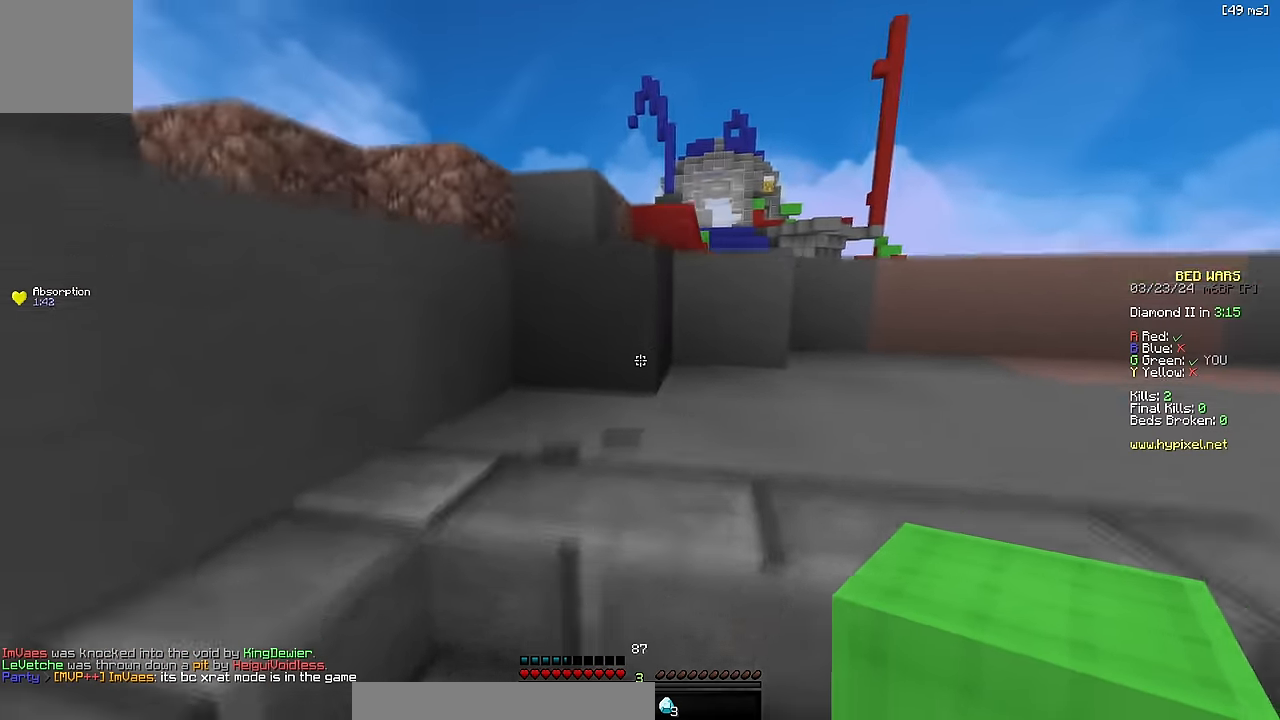
{"keys": ["space", "w"], "events": [[33, "d", "down"], [250, "d", "up"], [433, "space", "down"]]}
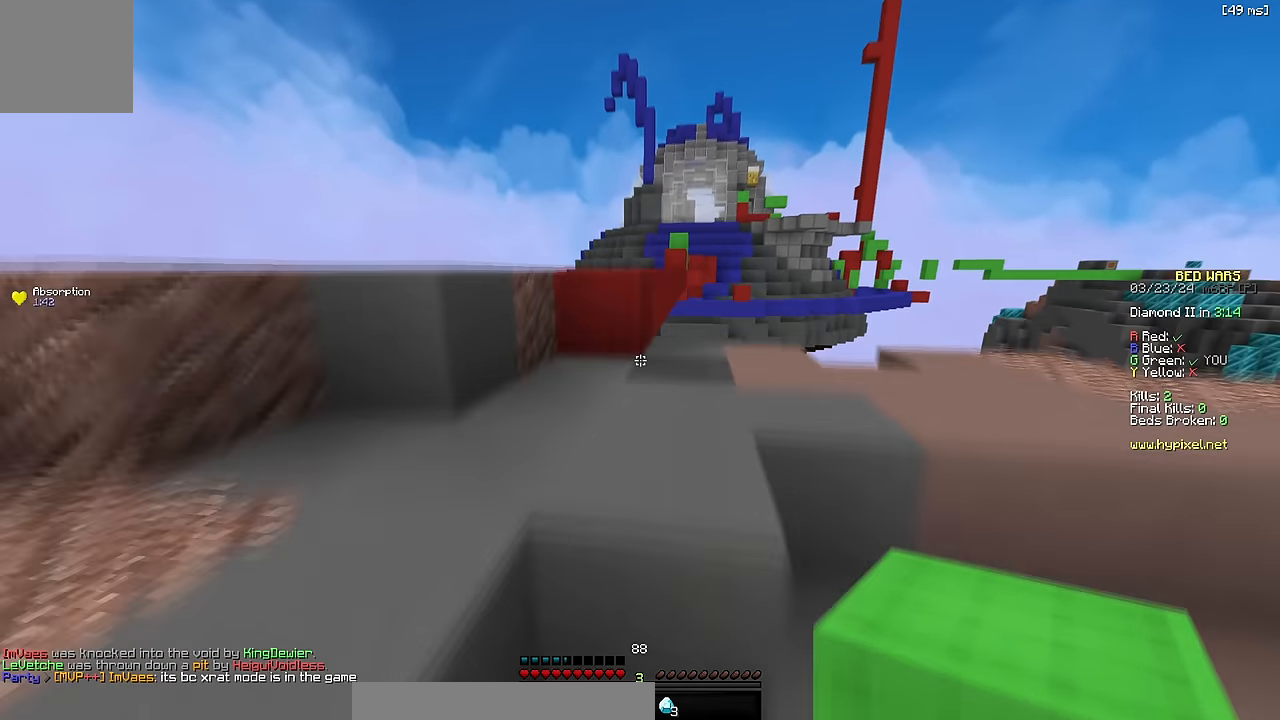
{"keys": ["space", "w"], "events": [[117, "space", "up"], [300, "space", "down"]]}
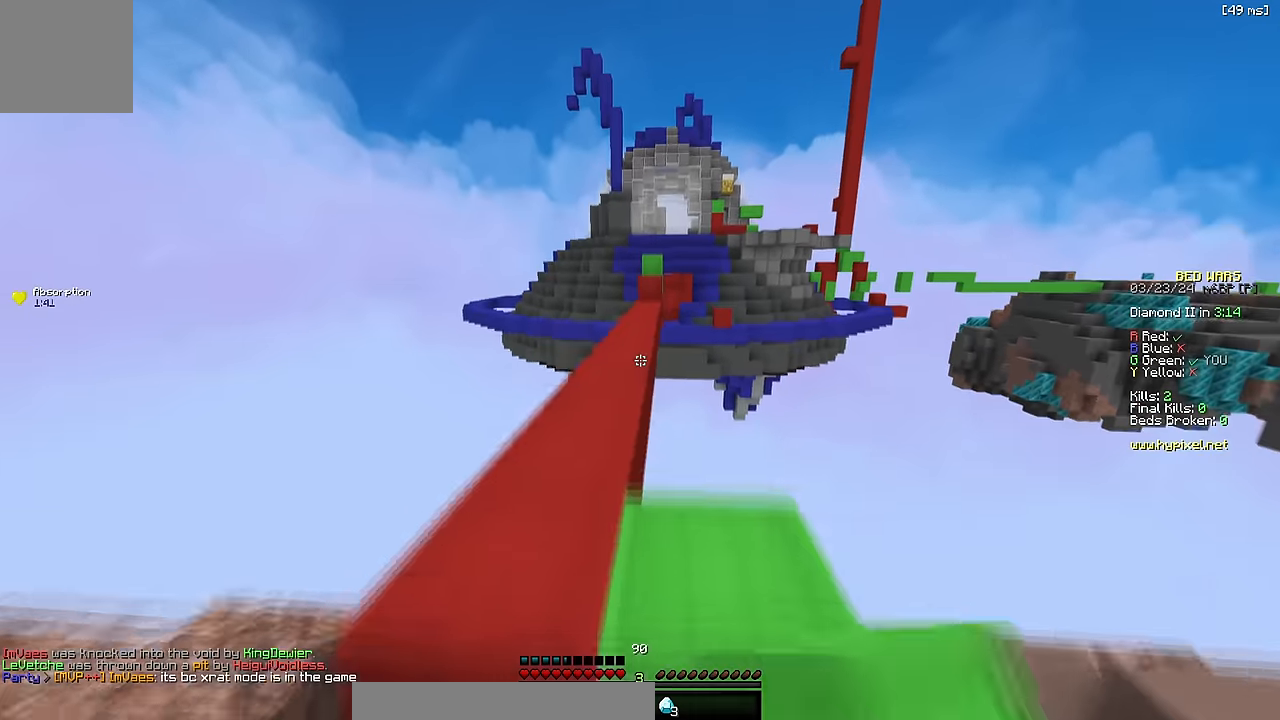
{"keys": ["space", "w"], "events": [[33, "space", "up"], [200, "space", "down"]]}
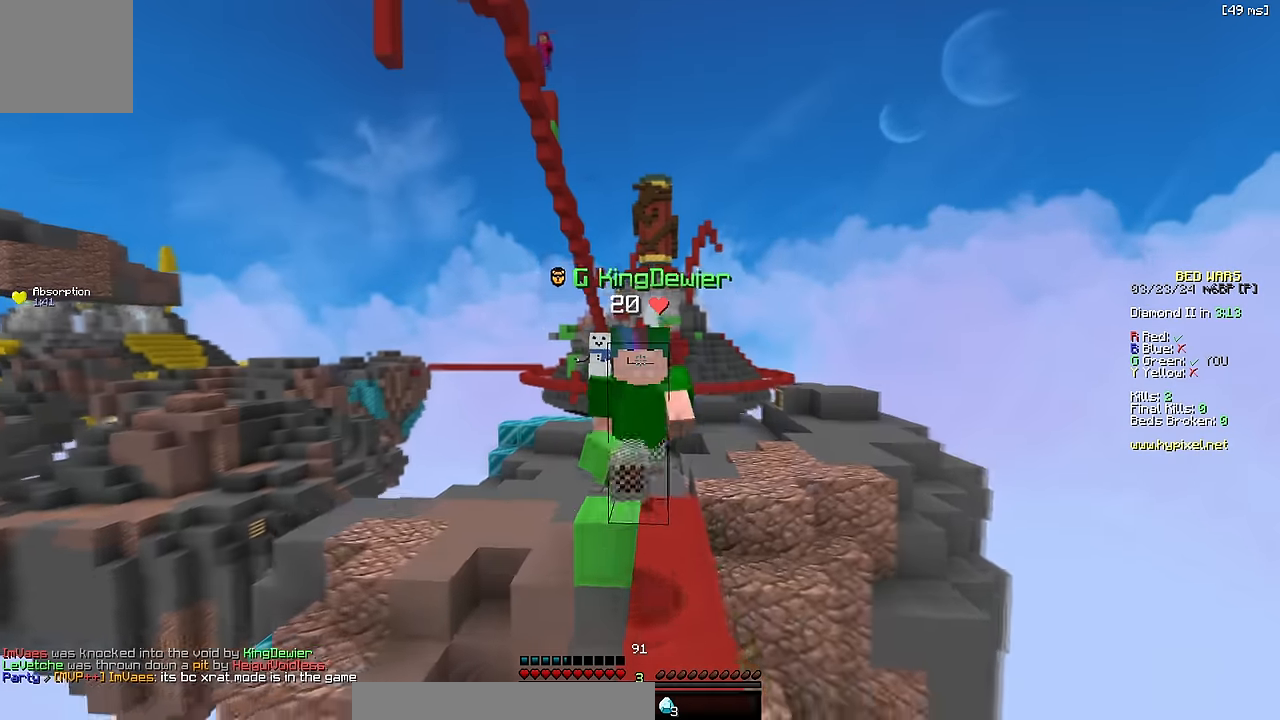
{"keys": ["space", "w"], "events": [[50, "space", "up"], [267, "space", "down"]]}
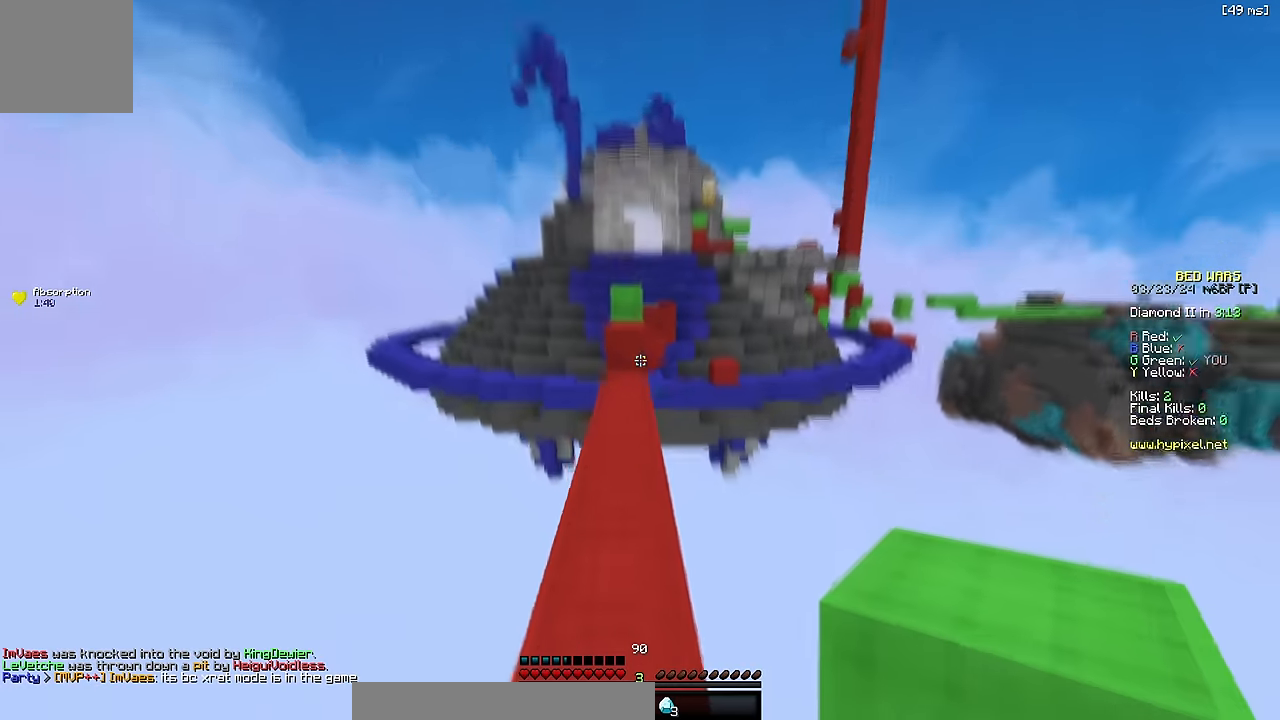
{"keys": ["space", "w"], "events": [[100, "space", "up"], [450, "space", "down"]]}
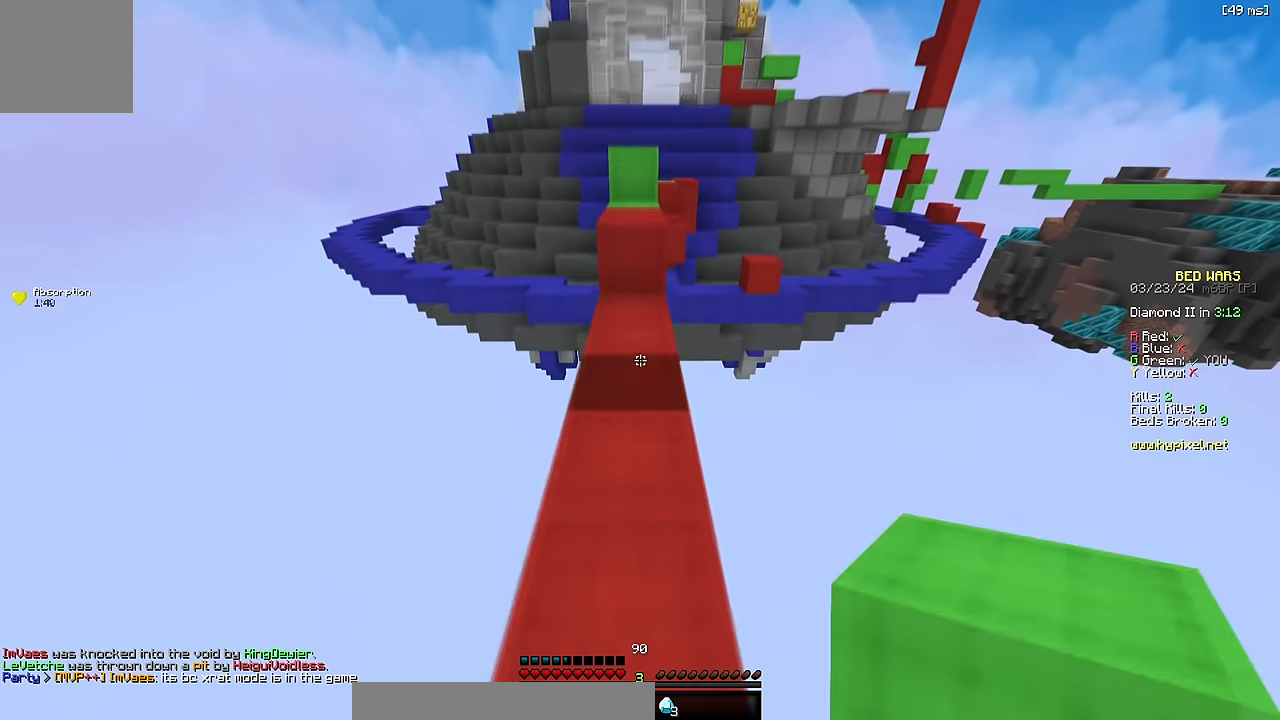
{"keys": ["space", "w"], "events": [[133, "space", "up"], [483, "space", "down"]]}
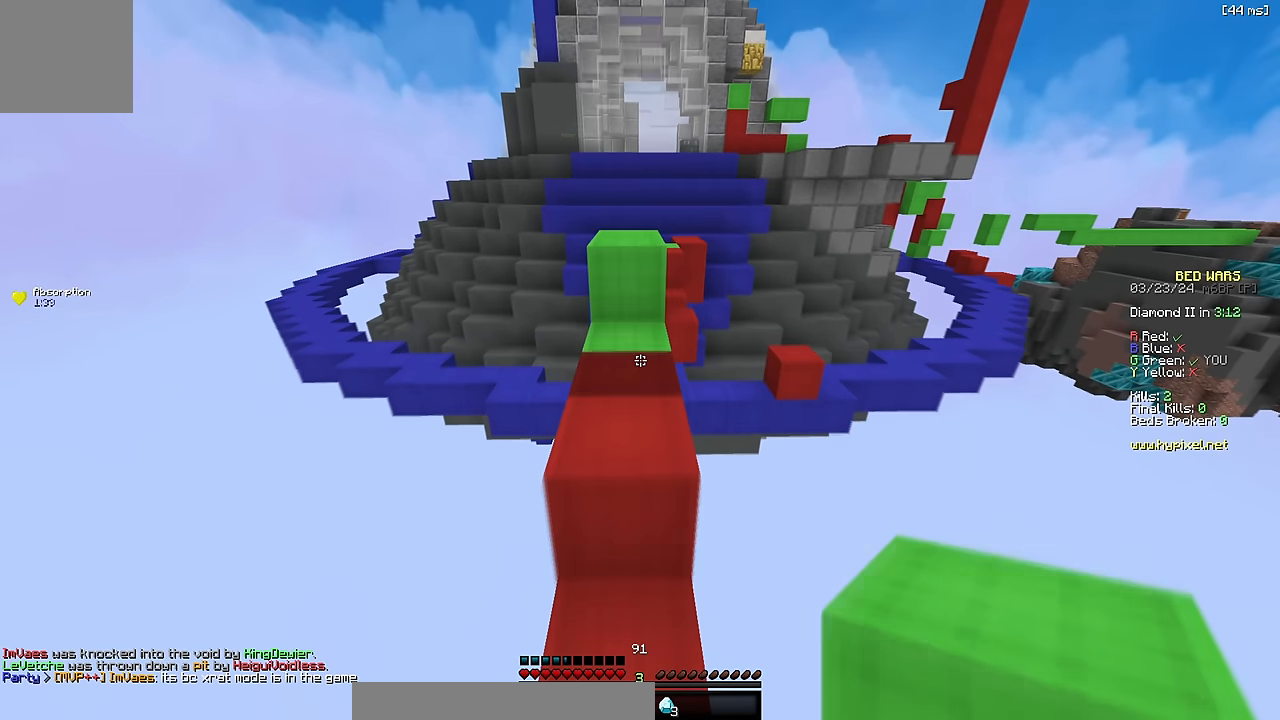
{"keys": ["a", "space", "w"], "events": [[183, "space", "up"], [383, "space", "down"], [433, "a", "down"]]}
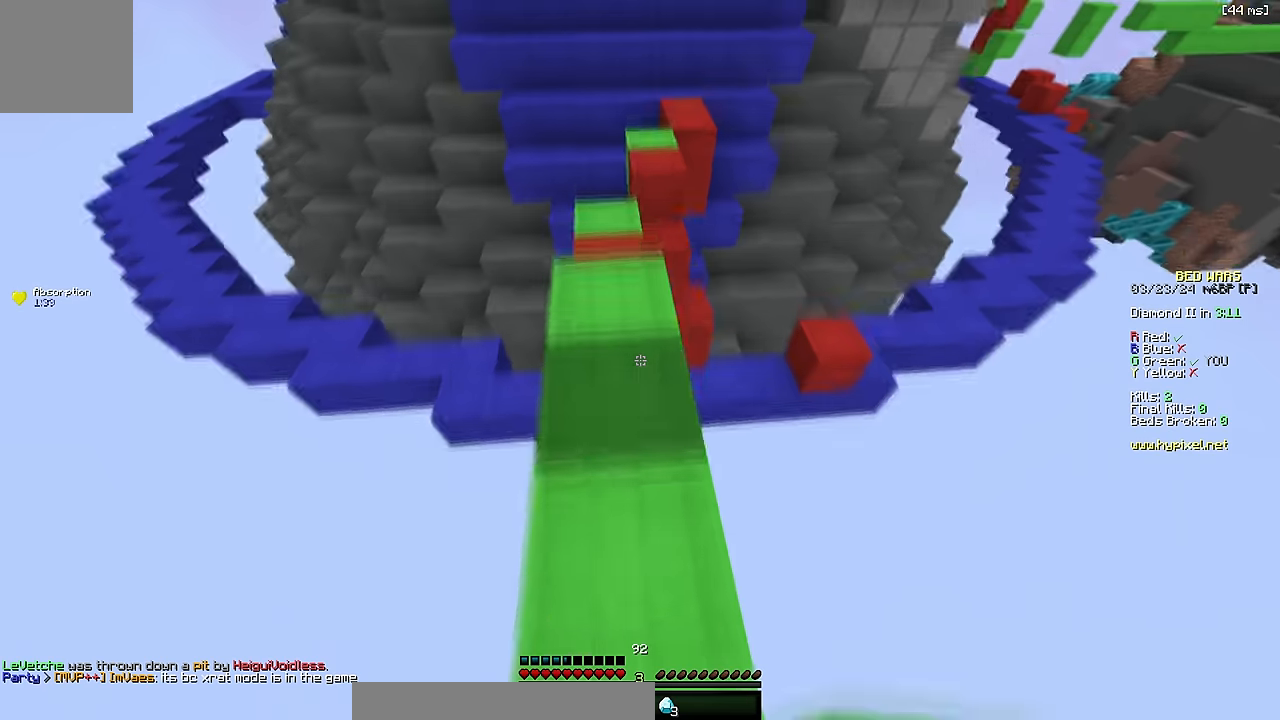
{"keys": ["space", "w"], "events": [[50, "d", "down"], [83, "a", "up"], [133, "space", "up"], [316, "d", "up"], [383, "a", "down"], [450, "a", "up"], [450, "space", "down"]]}
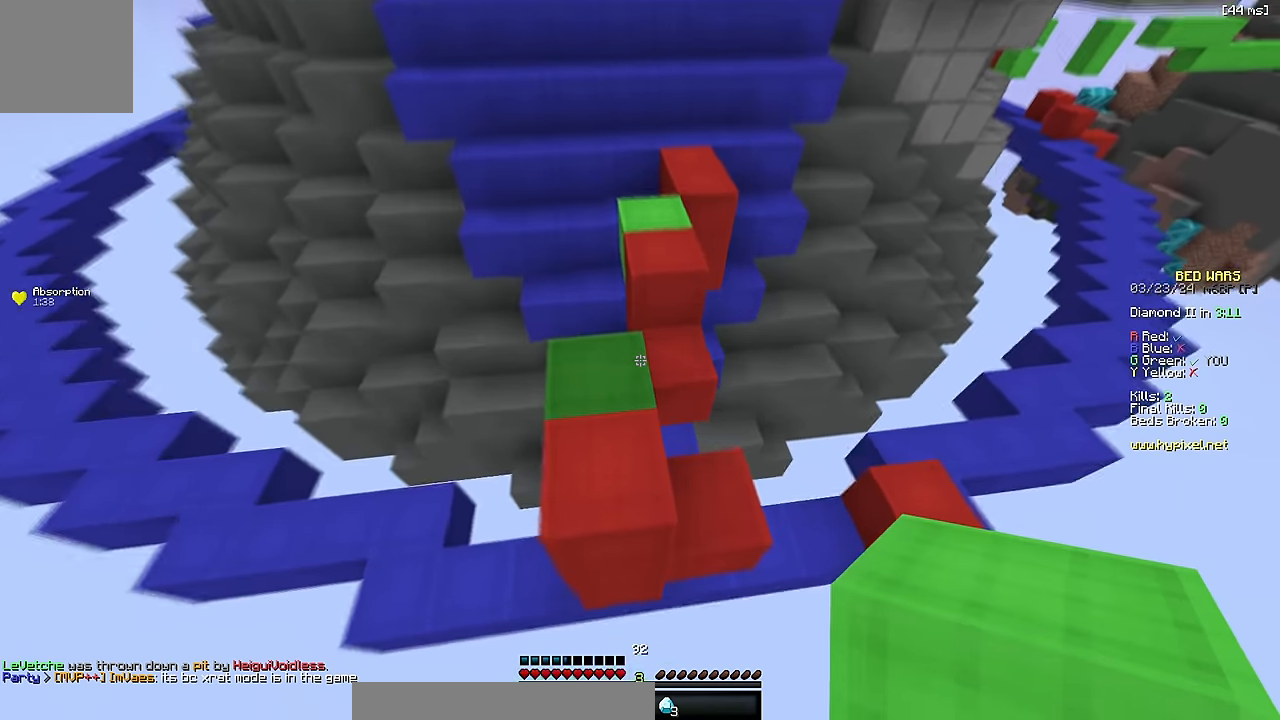
{"keys": ["w"], "events": [[266, "d", "down"], [266, "space", "up"], [433, "d", "up"]]}
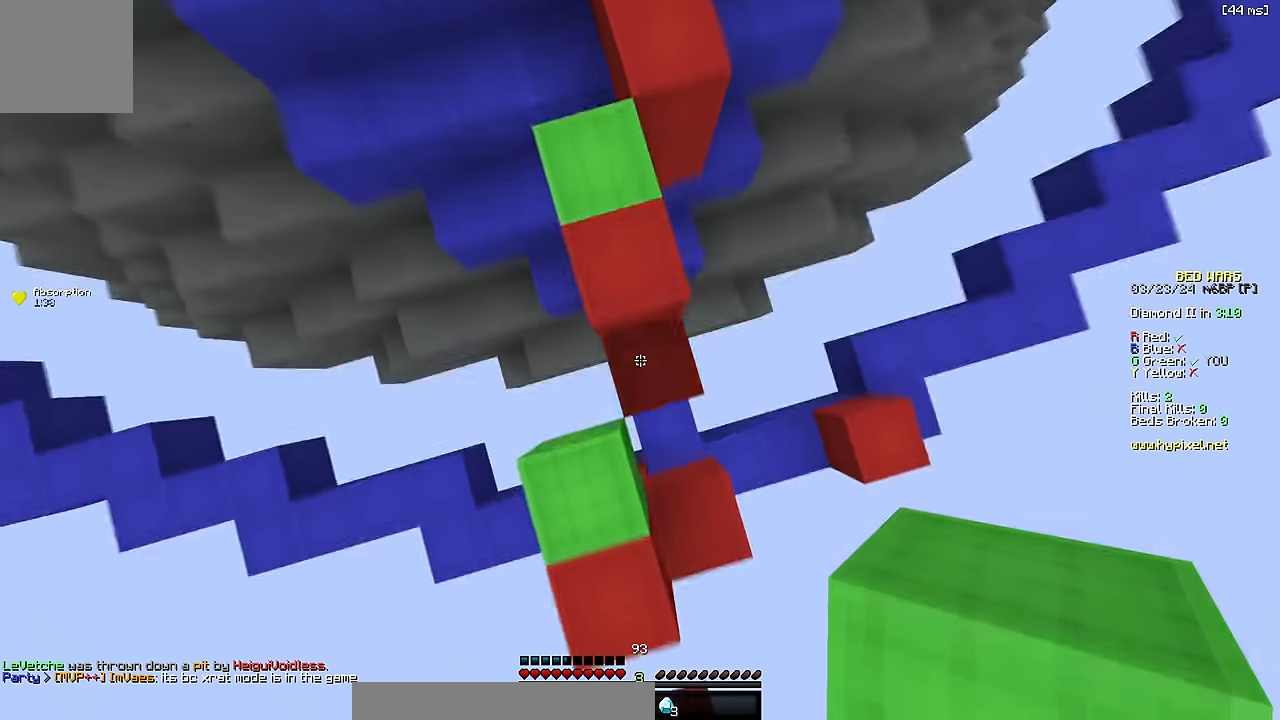
{"keys": ["w"], "events": [[66, "a", "down"], [116, "space", "down"], [183, "a", "up"], [250, "d", "down"], [400, "space", "up"], [466, "d", "up"]]}
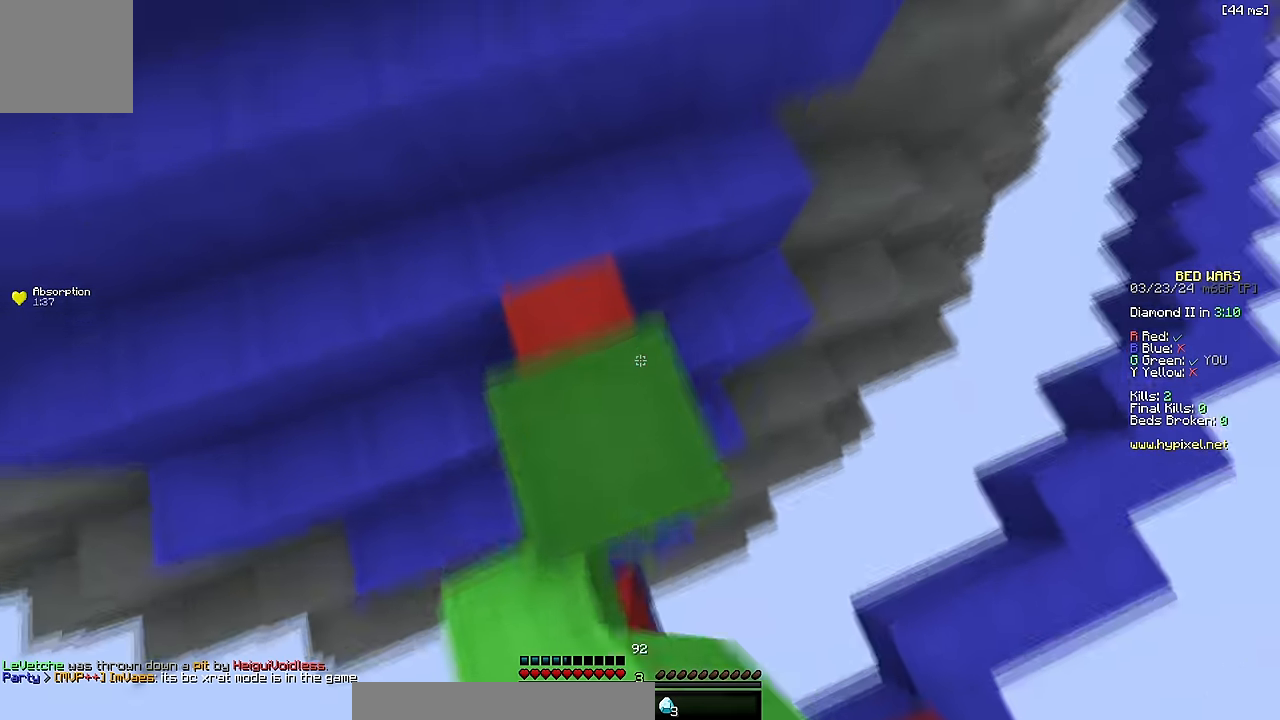
{"keys": ["w"], "events": [[50, "space", "down"], [66, "d", "down"], [400, "space", "up"], [400, "w", "up"], [416, "d", "up"], [500, "w", "down"]]}
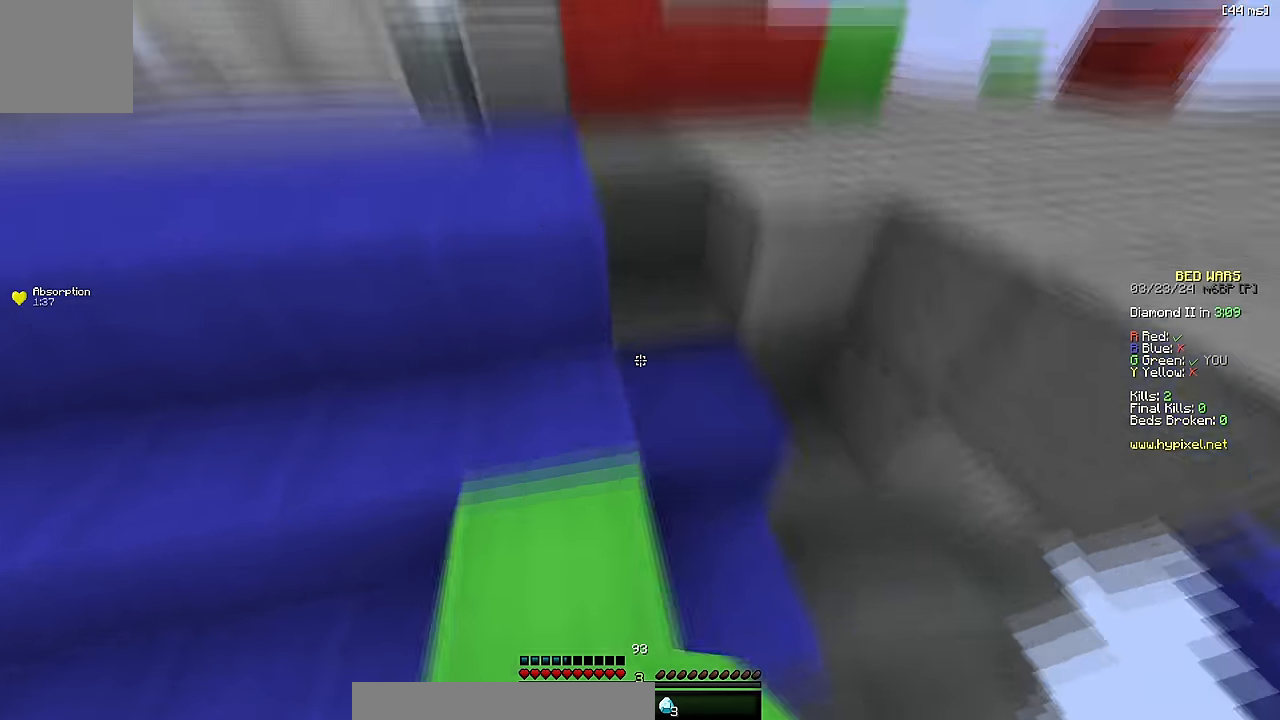
{"keys": [], "events": [[100, "space", "down"], [216, "a", "down"], [316, "space", "up"], [333, "a", "up"], [366, "d", "down"], [366, "w", "up"], [416, "d", "up"]]}
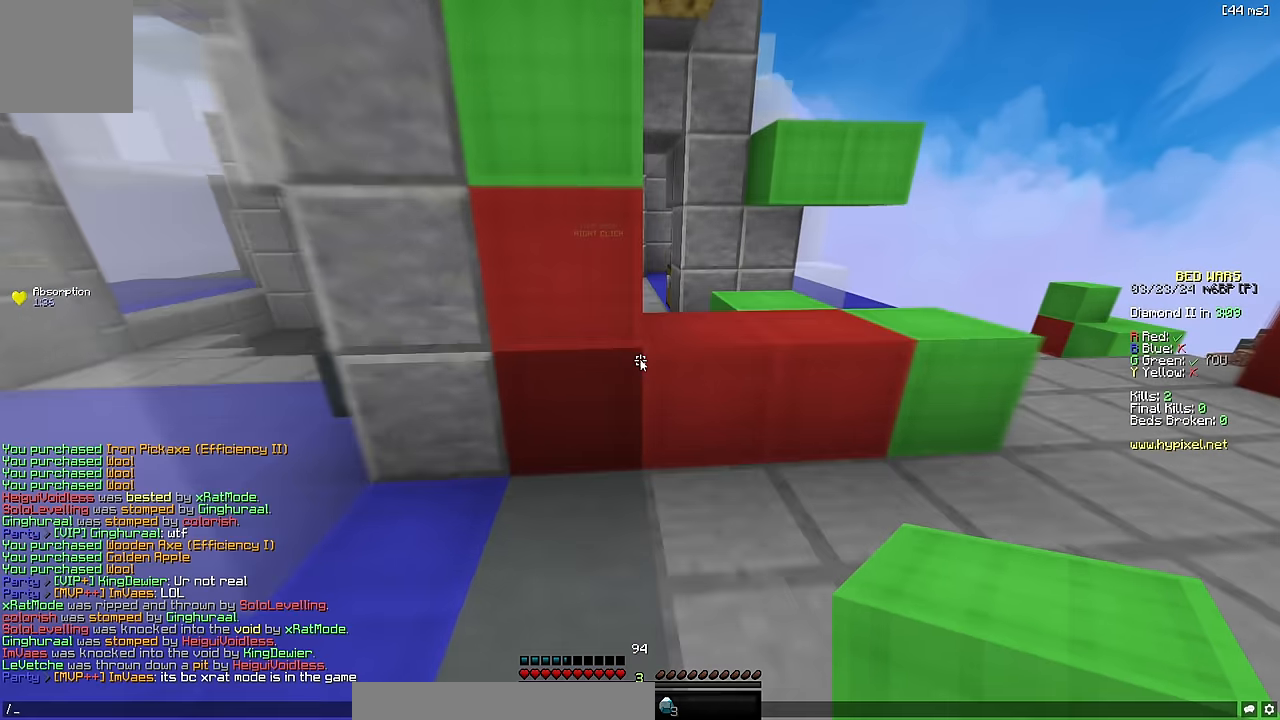
{"keys": [], "events": []}
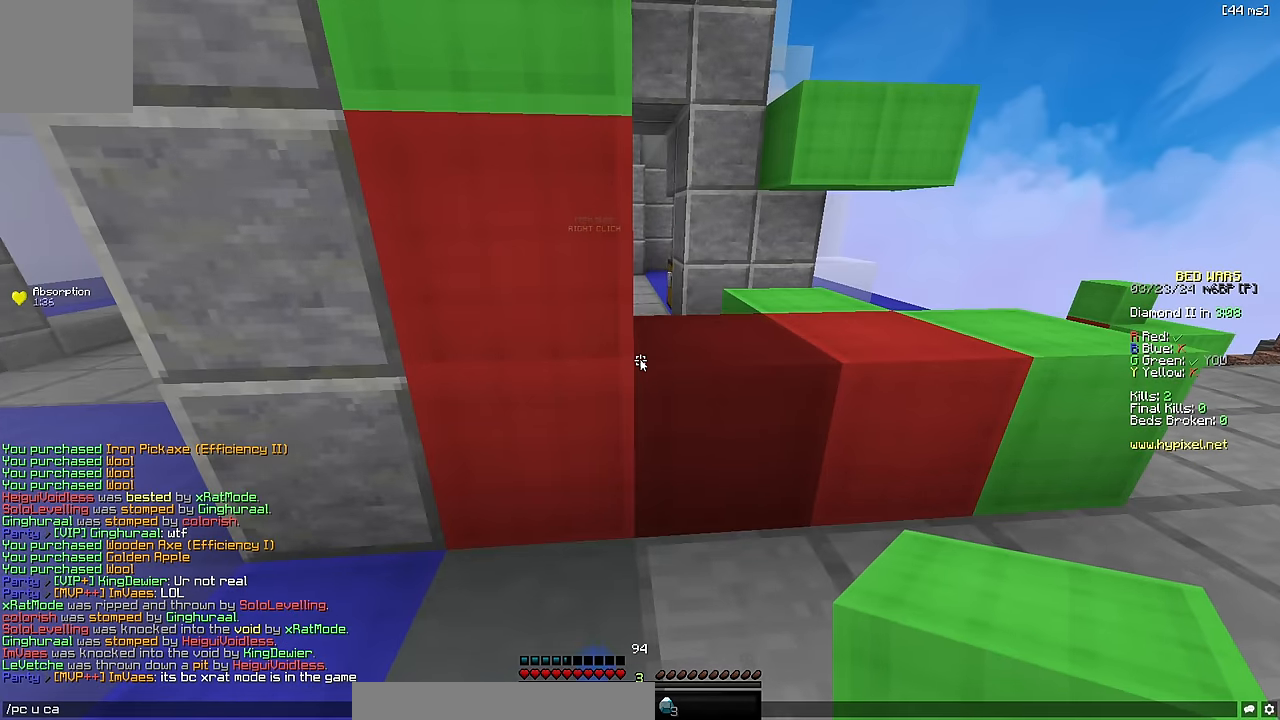
{"keys": [], "events": []}
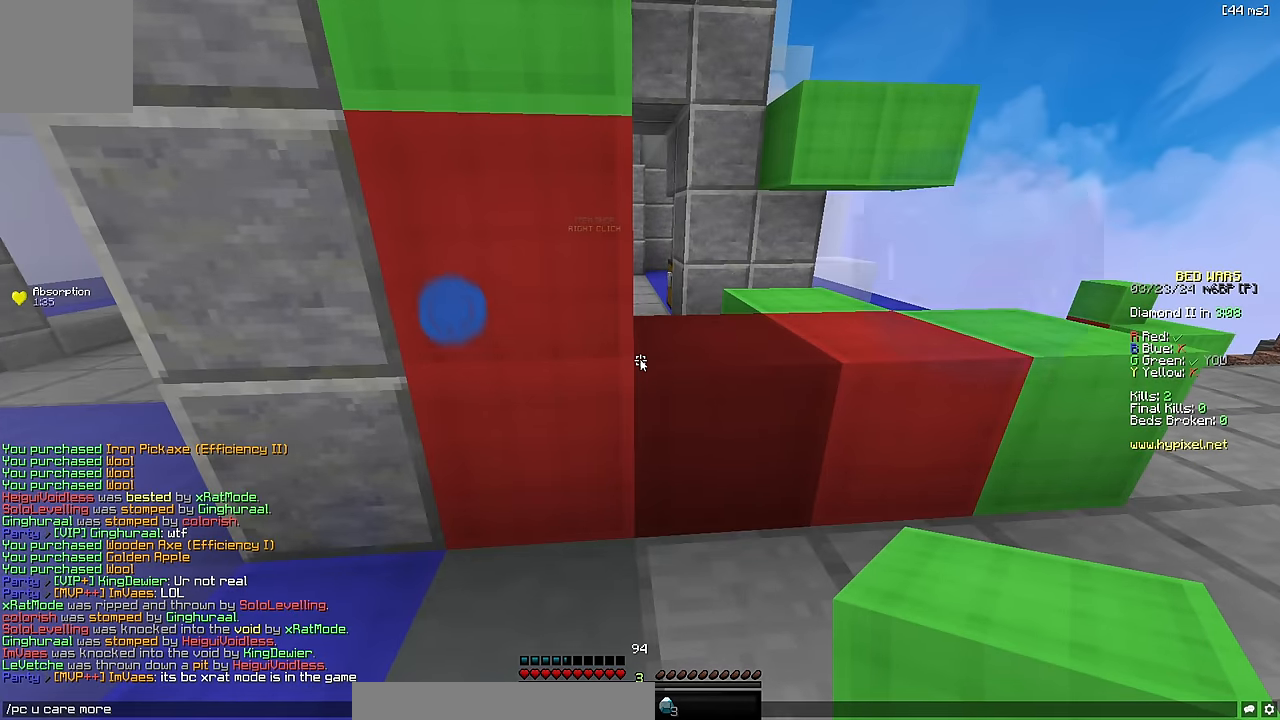
{"keys": [], "events": []}
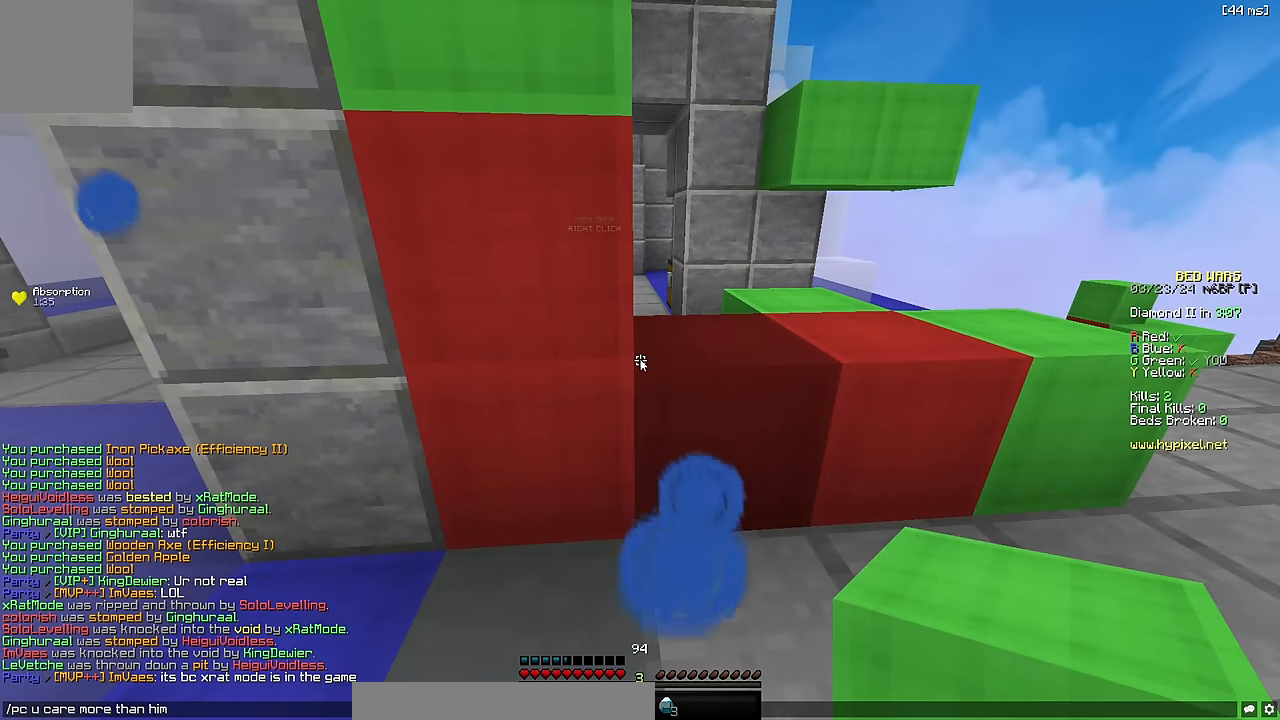
{"keys": ["space", "w"], "events": [[233, "d", "down"], [266, "w", "down"], [366, "d", "up"], [383, "space", "down"]]}
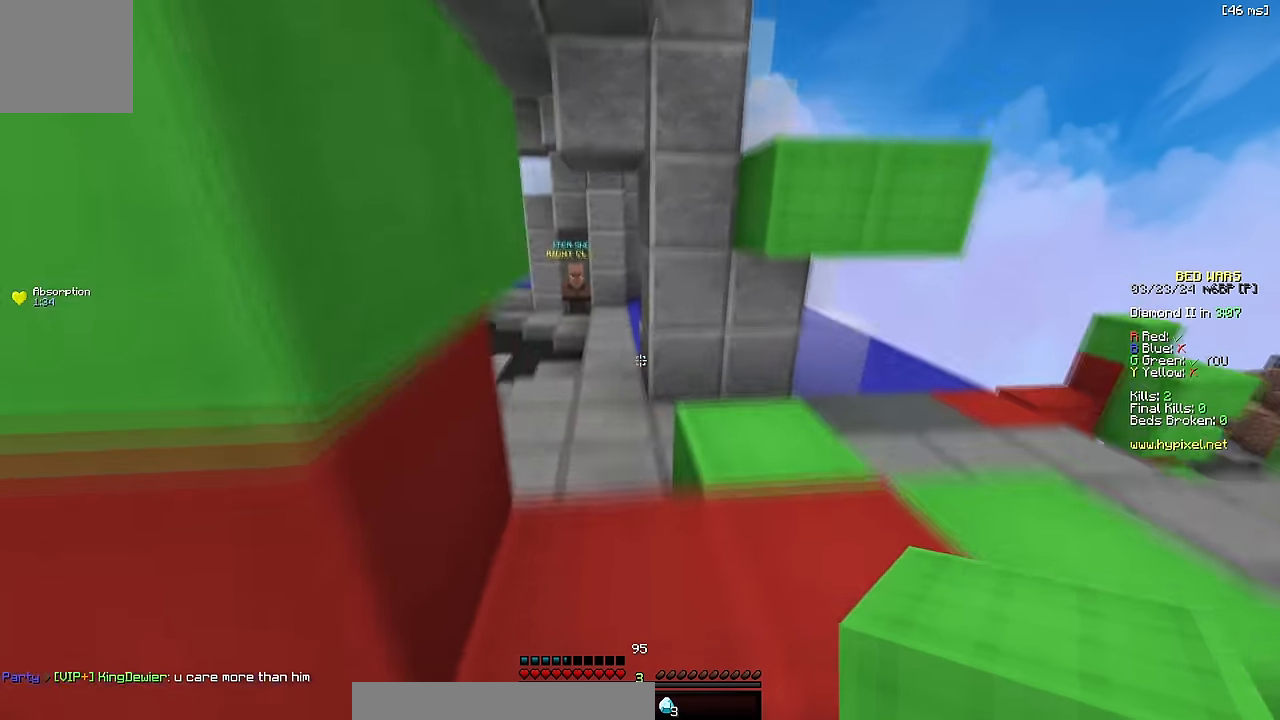
{"keys": ["d", "w"], "events": [[50, "space", "up"], [300, "space", "down"], [400, "d", "down"], [466, "space", "up"]]}
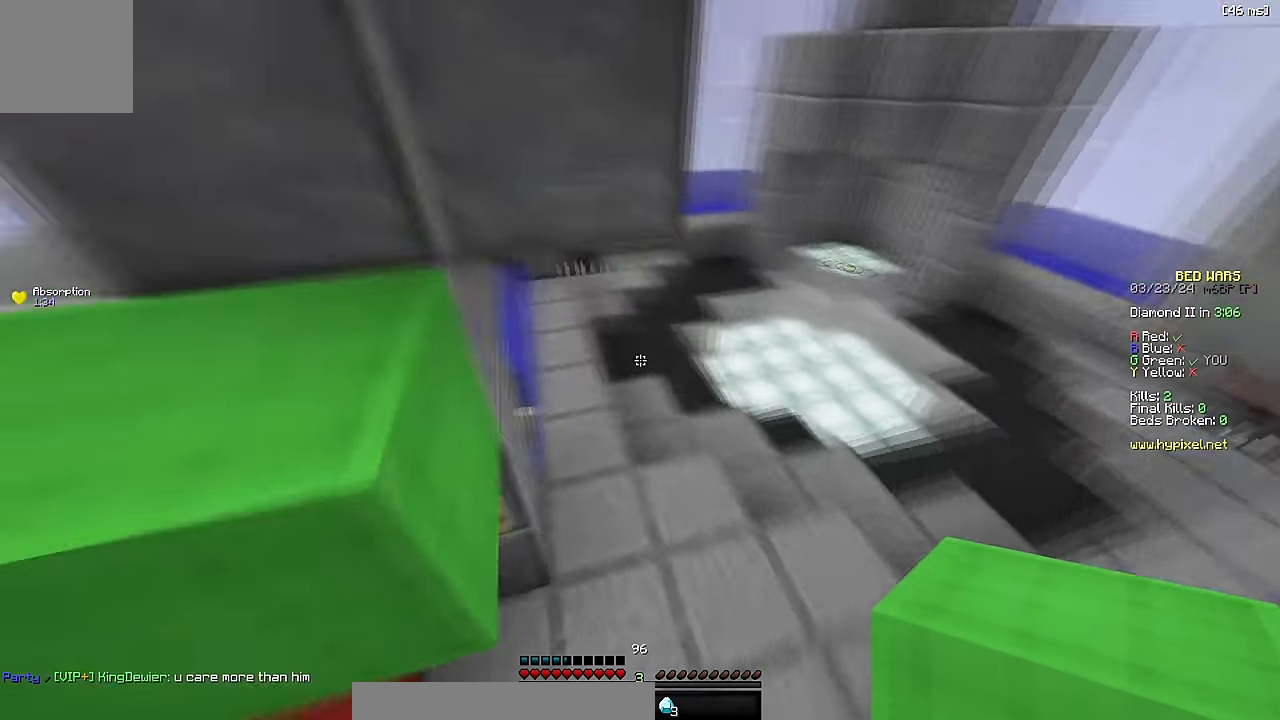
{"keys": [], "events": [[33, "d", "up"], [150, "d", "down"], [316, "w", "up"], [366, "space", "down"], [450, "d", "up"], [450, "space", "up"]]}
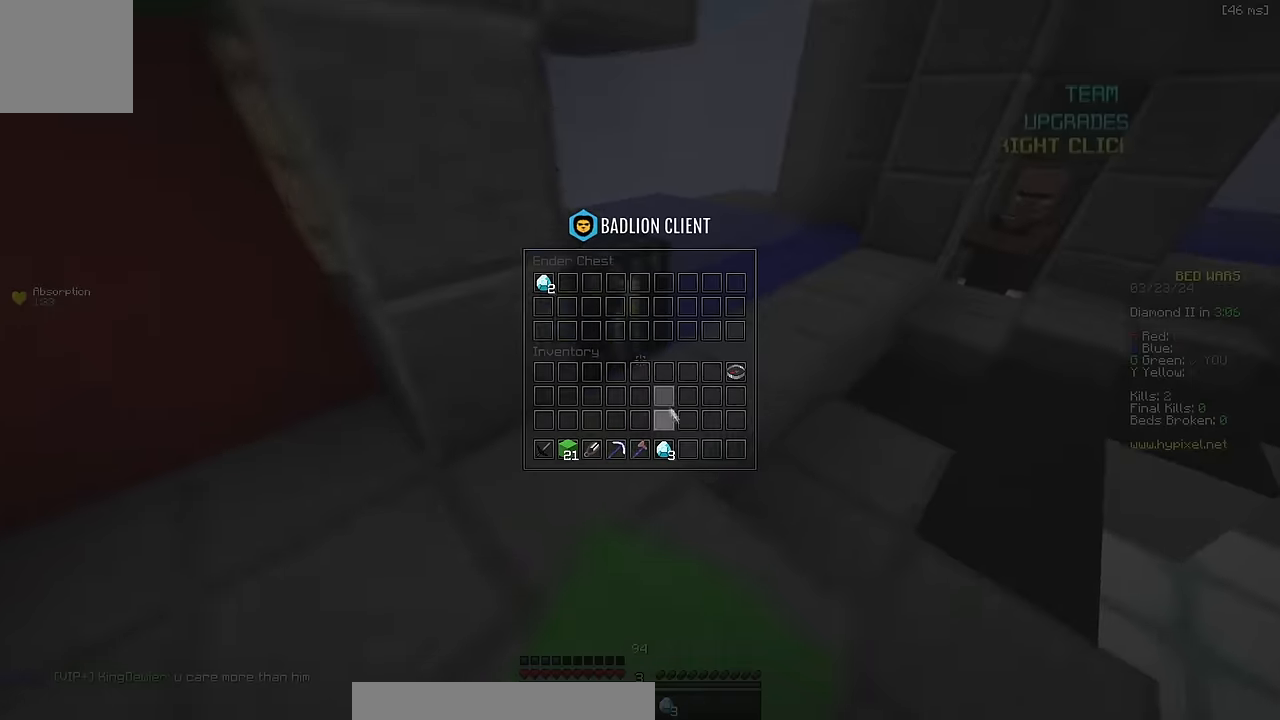
{"keys": ["w"], "events": [[400, "d", "down"], [433, "w", "down"], [466, "d", "up"]]}
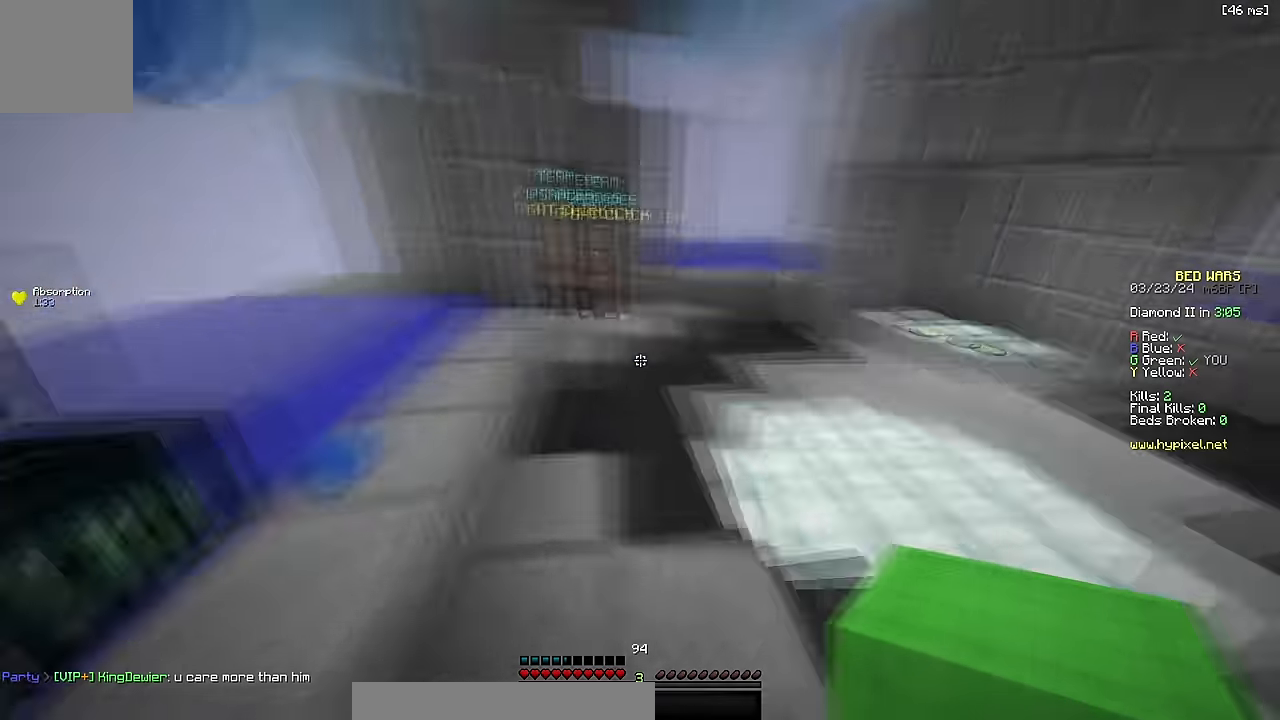
{"keys": [], "events": [[83, "d", "down"], [133, "w", "up"], [200, "space", "down"], [366, "space", "up"], [400, "d", "up"]]}
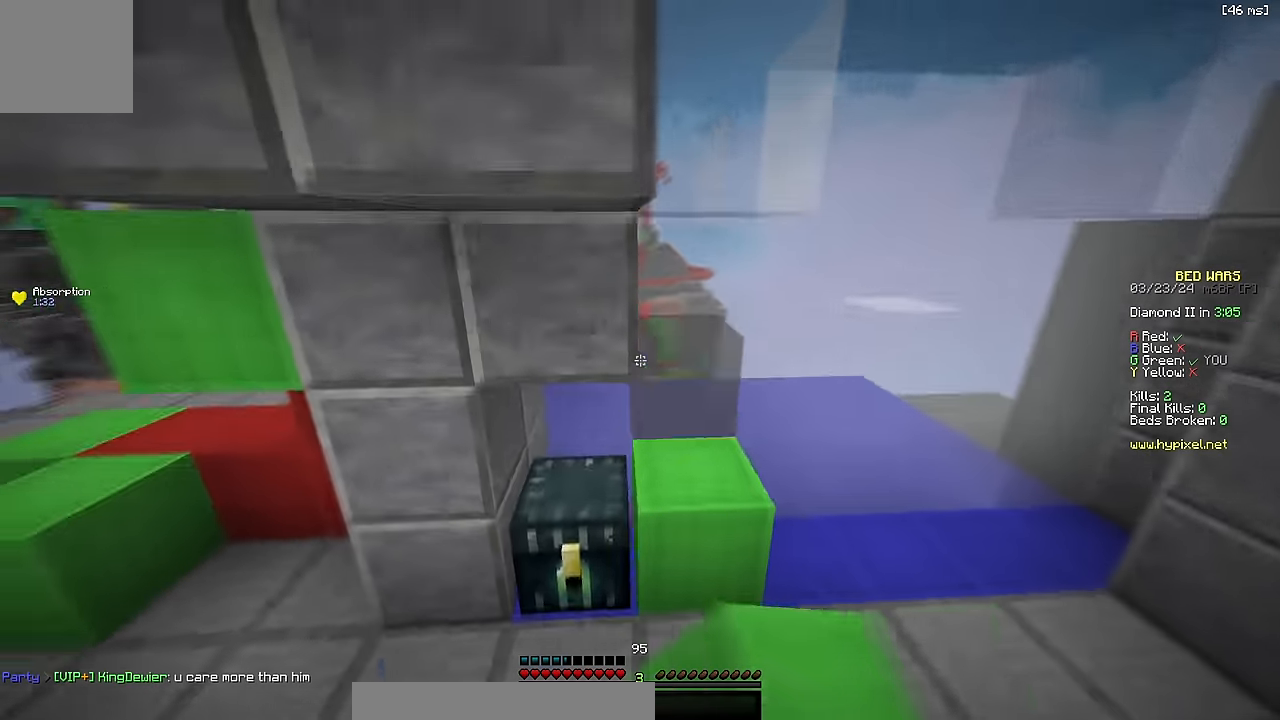
{"keys": [], "events": [[200, "d", "down"], [300, "d", "up"]]}